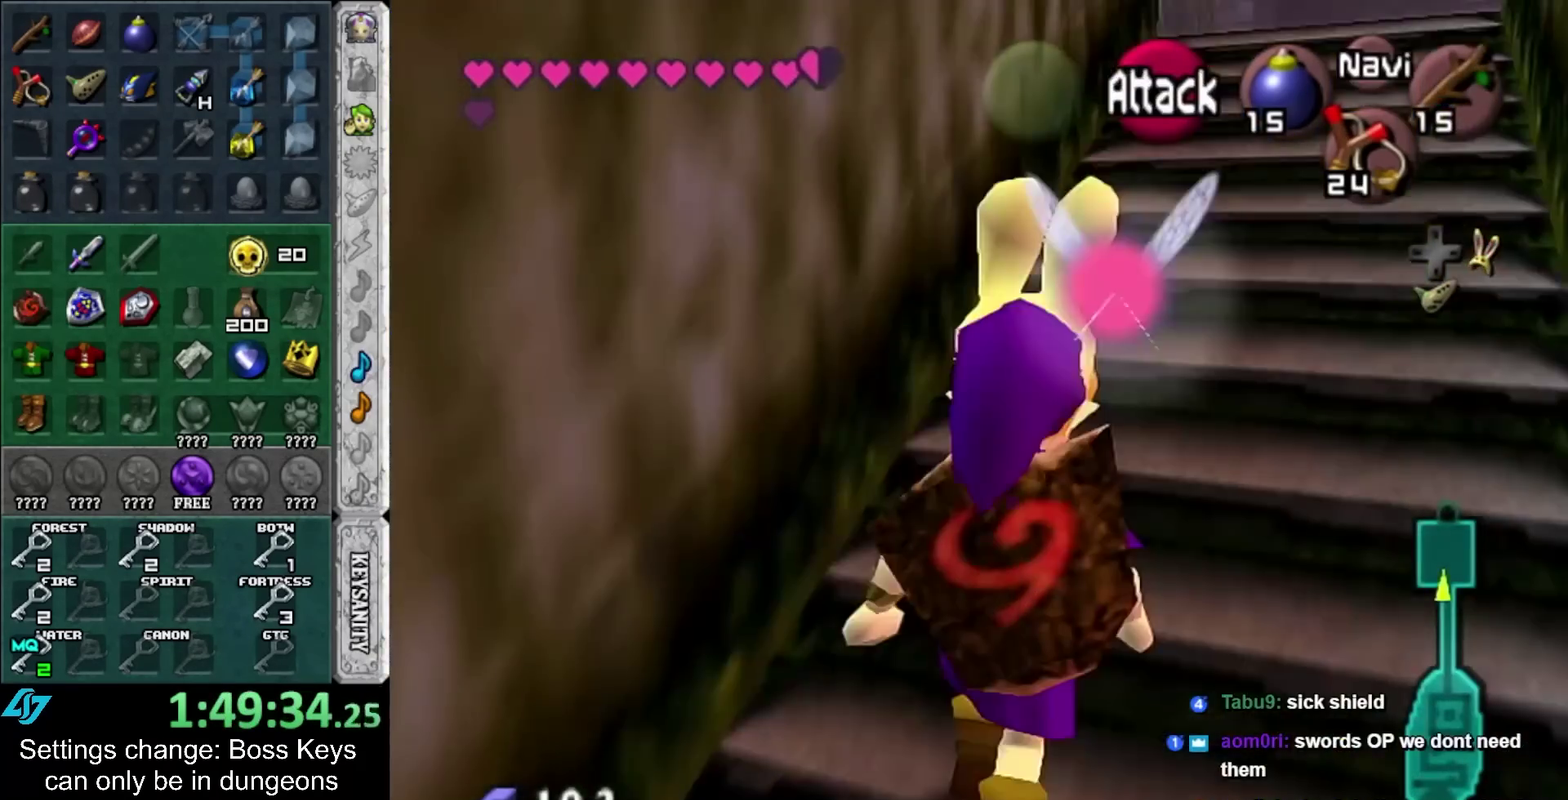
Gameplay with a controller; each line is a JSON object with the inputs held at the frame after it. "events" lists button and stick changes between this image and that frame as [ms after this image, input, new state], when the widget could be followed in between. Not read: L3 R3 right_stick.
{"buttons": [], "left_stick": "up-right", "events": [[500, "left_stick", "up-right"]]}
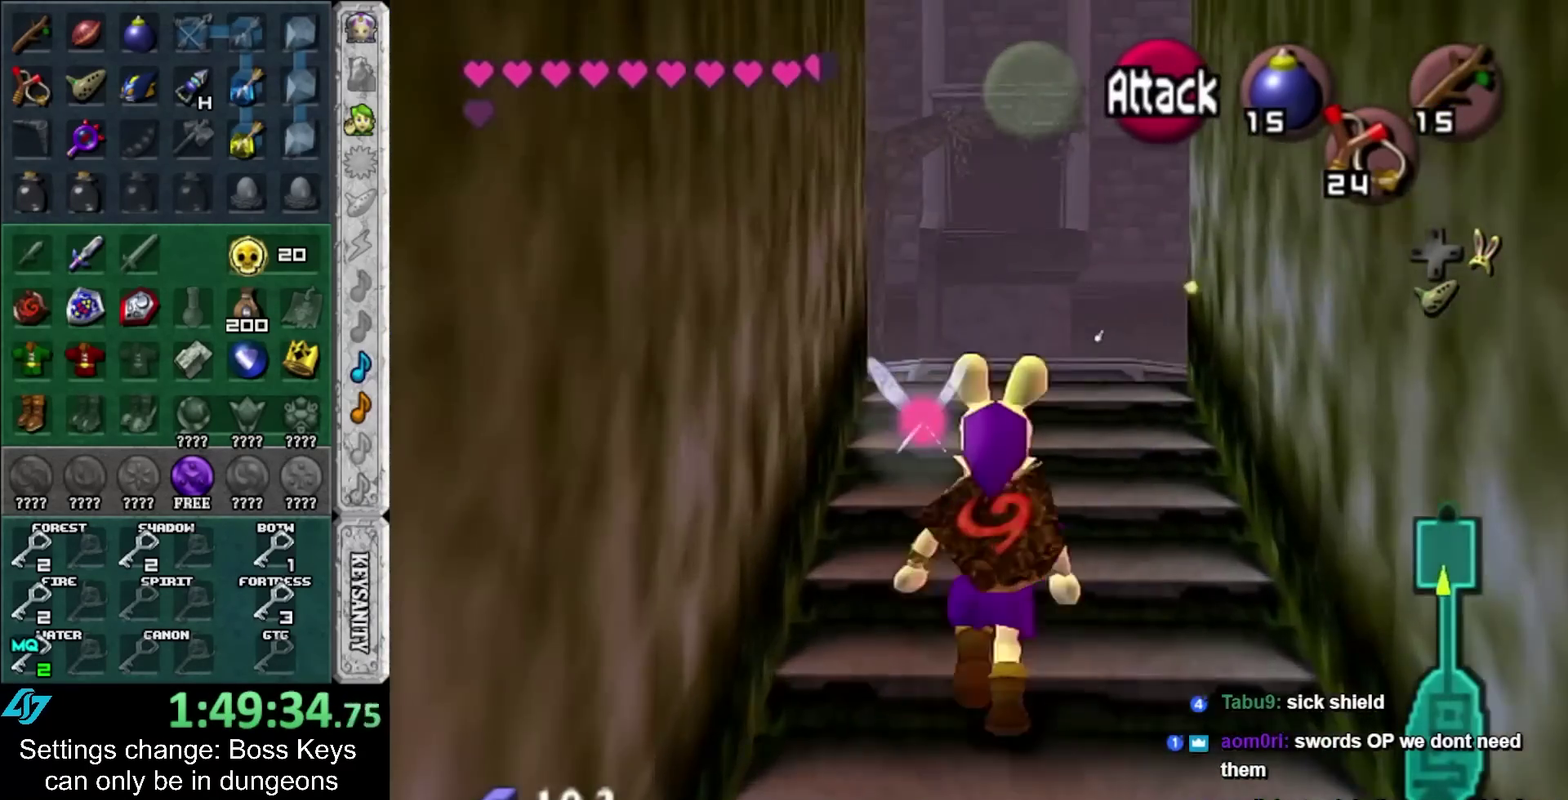
{"buttons": [], "left_stick": "up", "events": [[100, "left_stick", "up"], [350, "SELECT", "down"], [467, "SELECT", "up"]]}
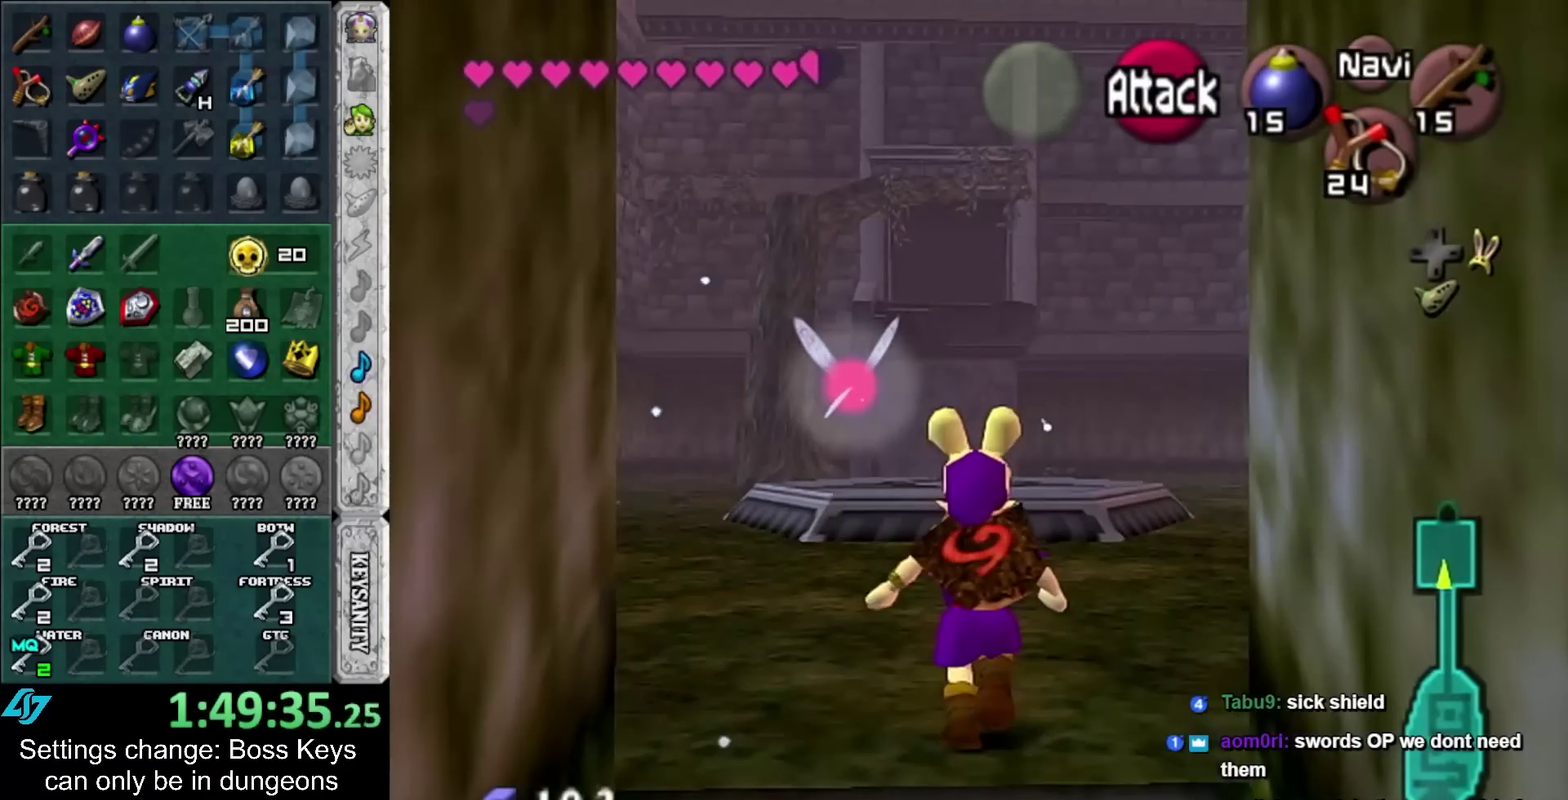
{"buttons": [], "left_stick": "up", "events": [[33, "SELECT", "down"], [133, "SELECT", "up"], [200, "SELECT", "down"], [250, "SELECT", "up"]]}
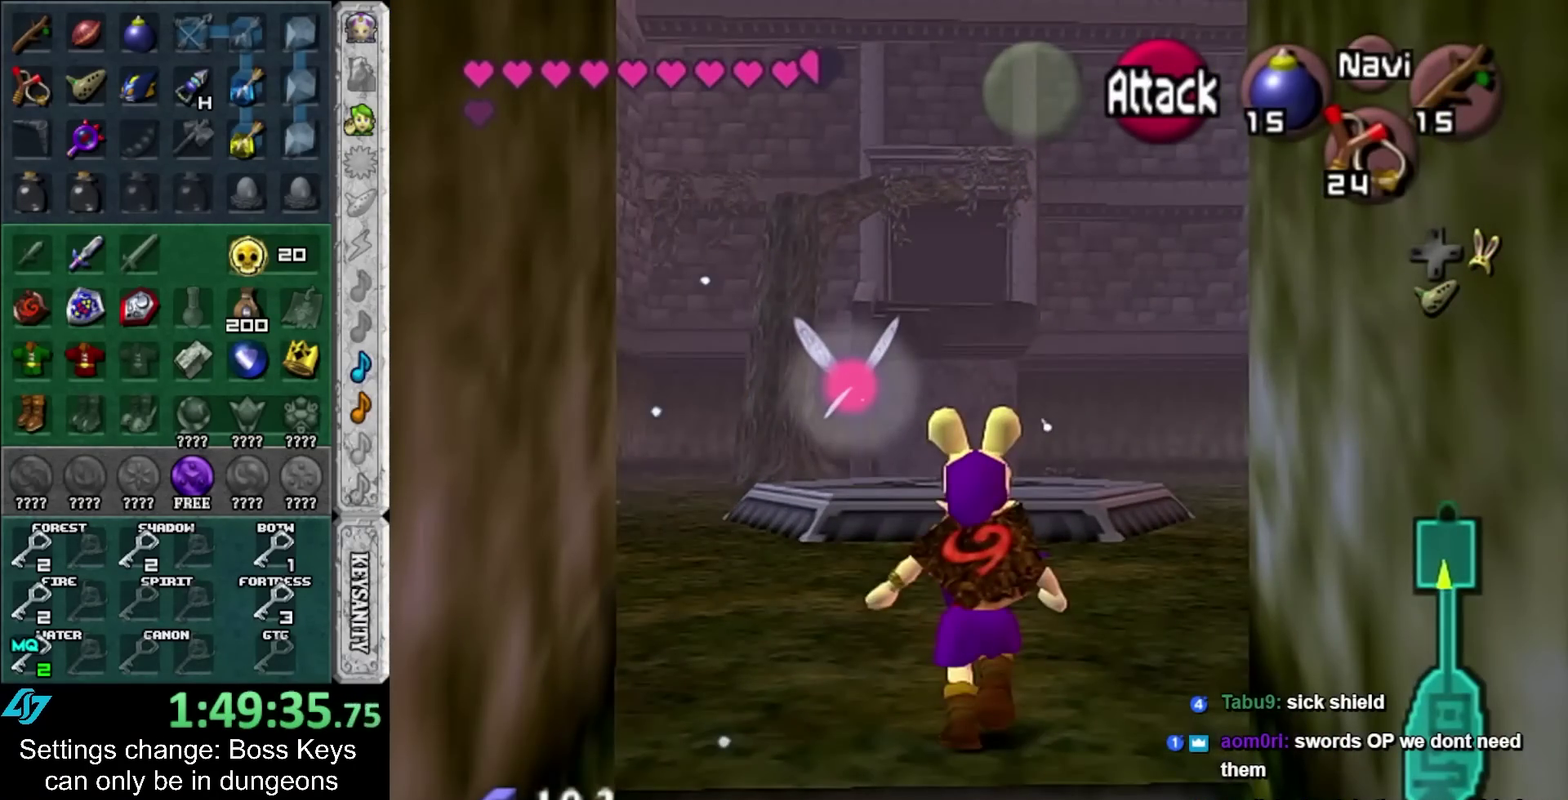
{"buttons": [], "left_stick": "up", "events": []}
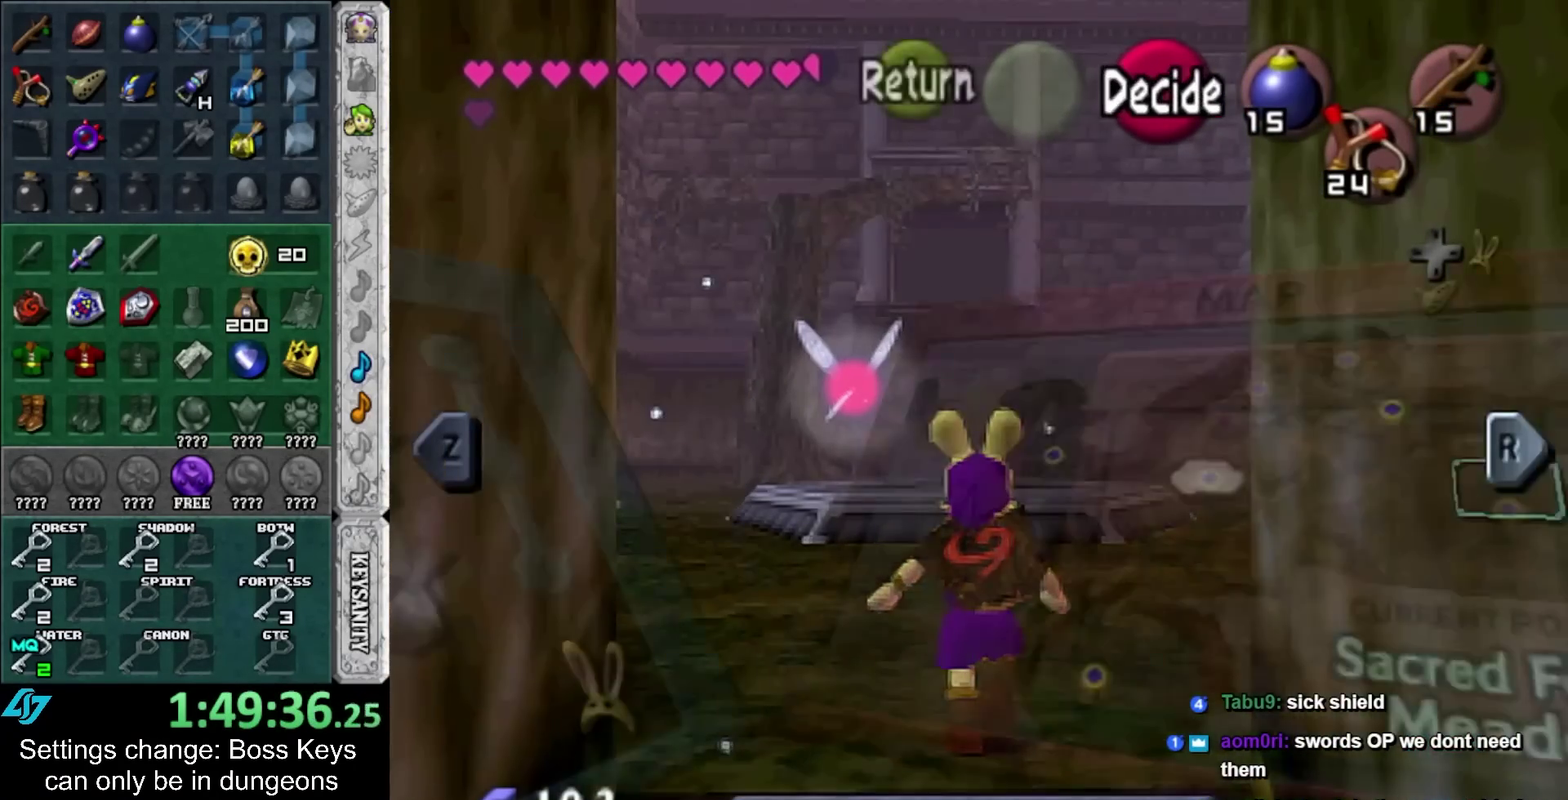
{"buttons": ["L2"], "left_stick": "center", "events": [[33, "left_stick", "center"], [50, "L2", "down"]]}
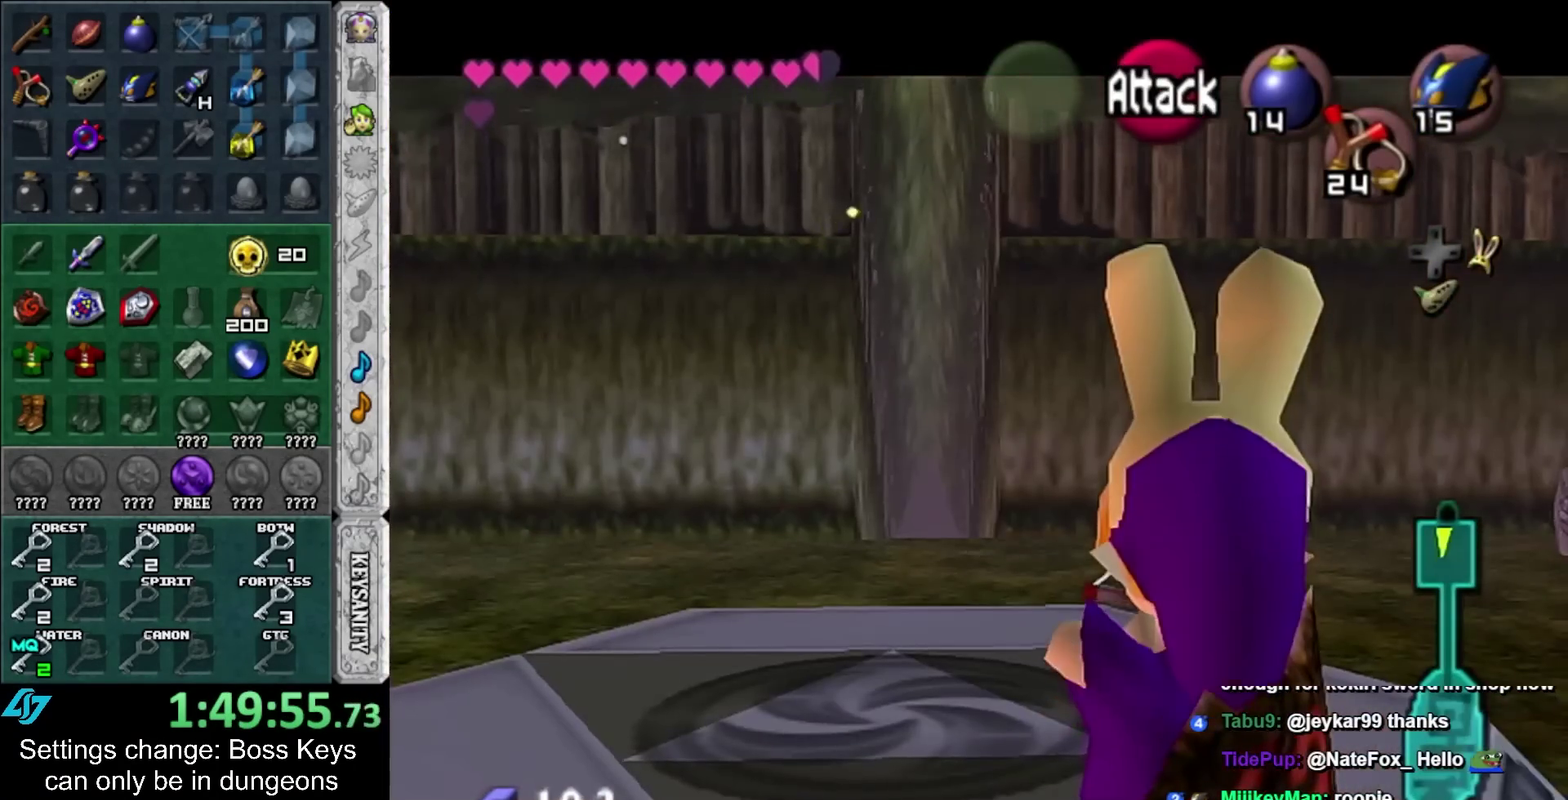
{"buttons": ["L1", "R1"], "left_stick": "center", "events": [[33, "left_stick", "down"], [117, "A", "down"], [183, "A", "up"], [183, "L2", "up"], [250, "Y", "down"], [250, "left_stick", "center"], [367, "R1", "down"], [367, "Y", "up"], [433, "L1", "down"]]}
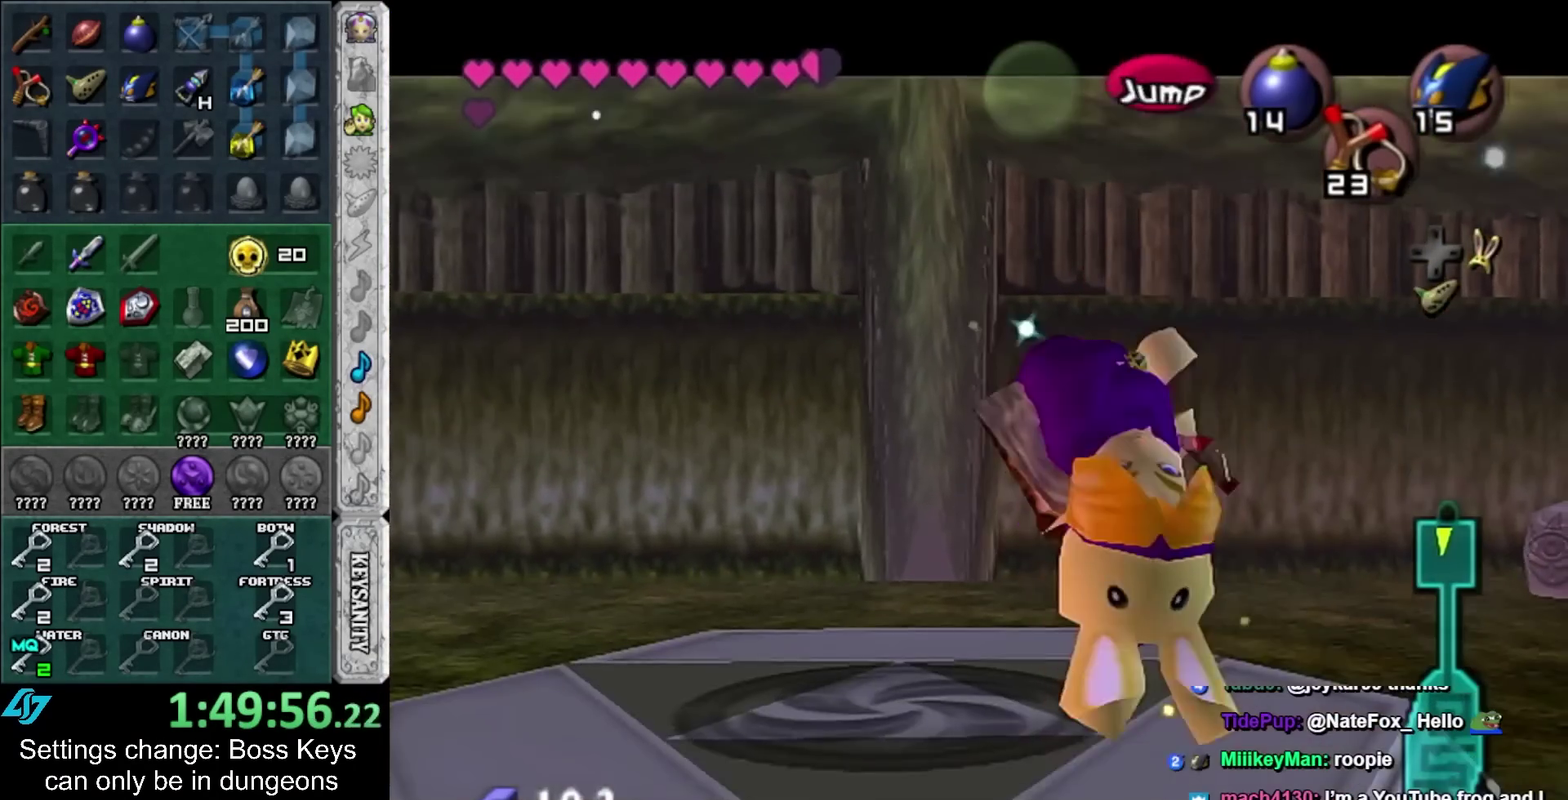
{"buttons": ["R1"], "left_stick": "center", "events": [[67, "L1", "up"]]}
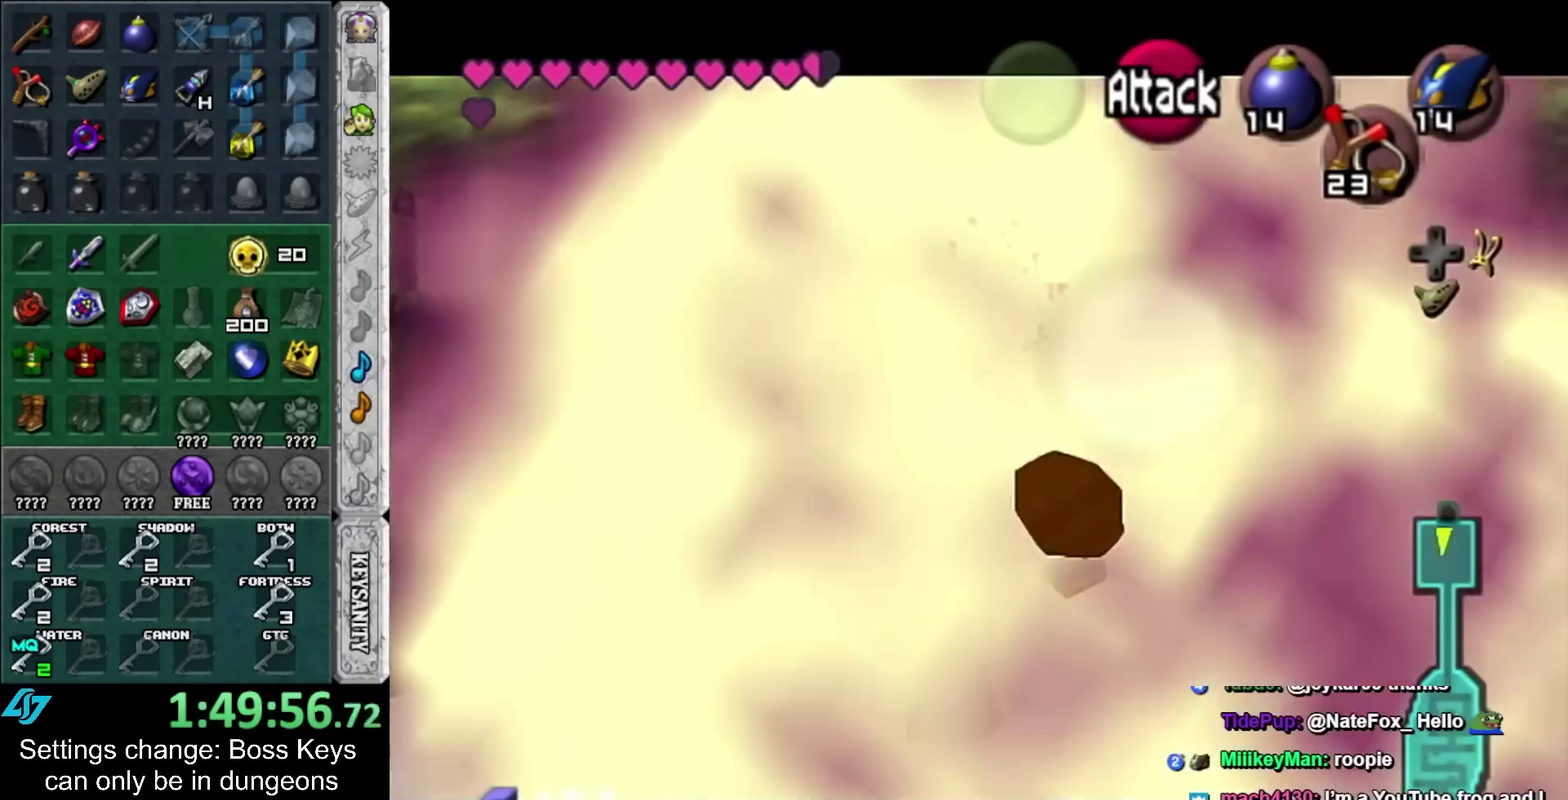
{"buttons": ["L2"], "left_stick": "center", "events": [[33, "R1", "up"], [217, "L2", "down"]]}
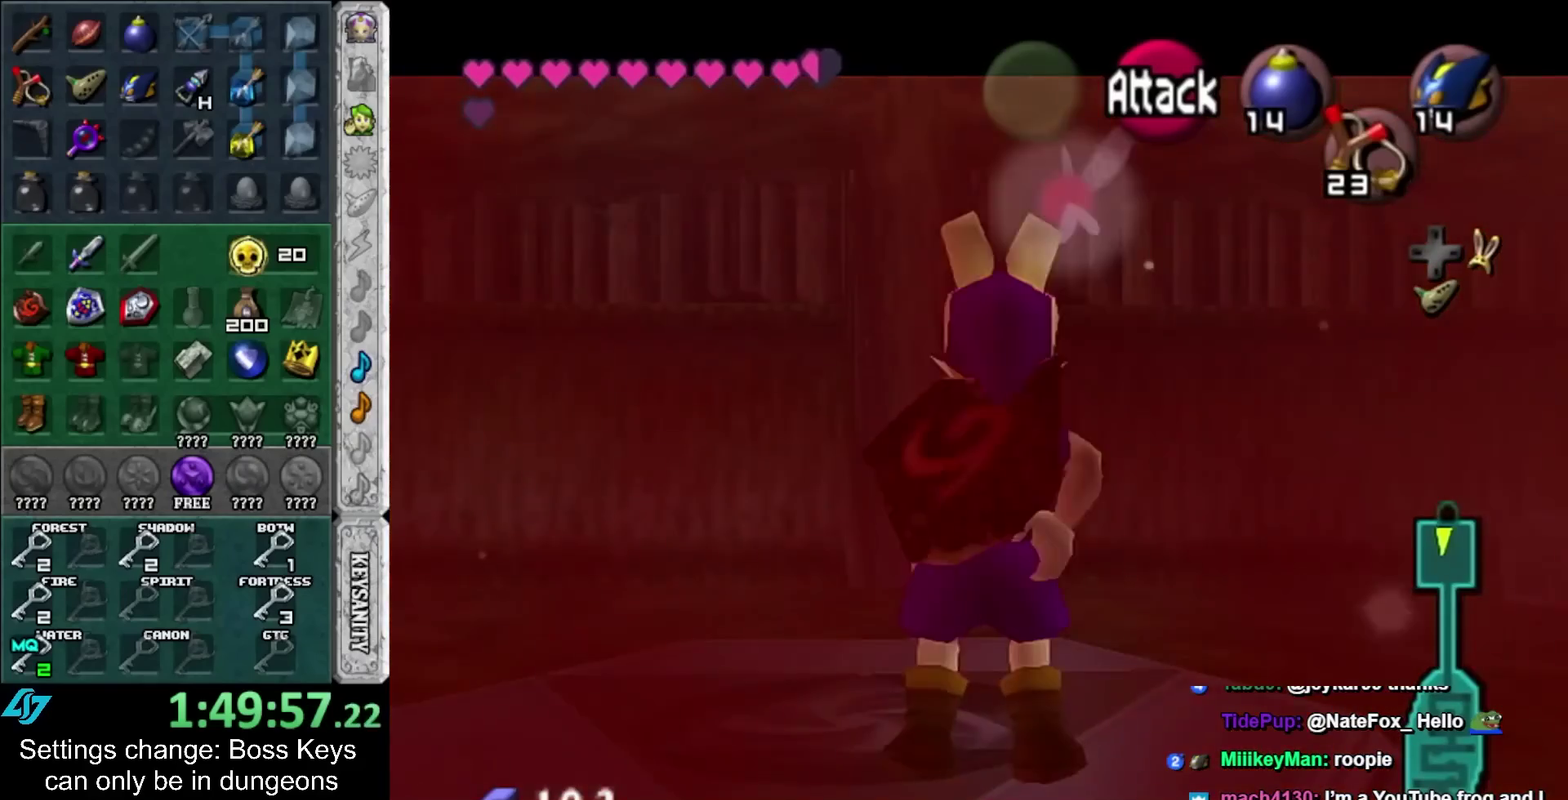
{"buttons": ["L2"], "left_stick": "center", "events": []}
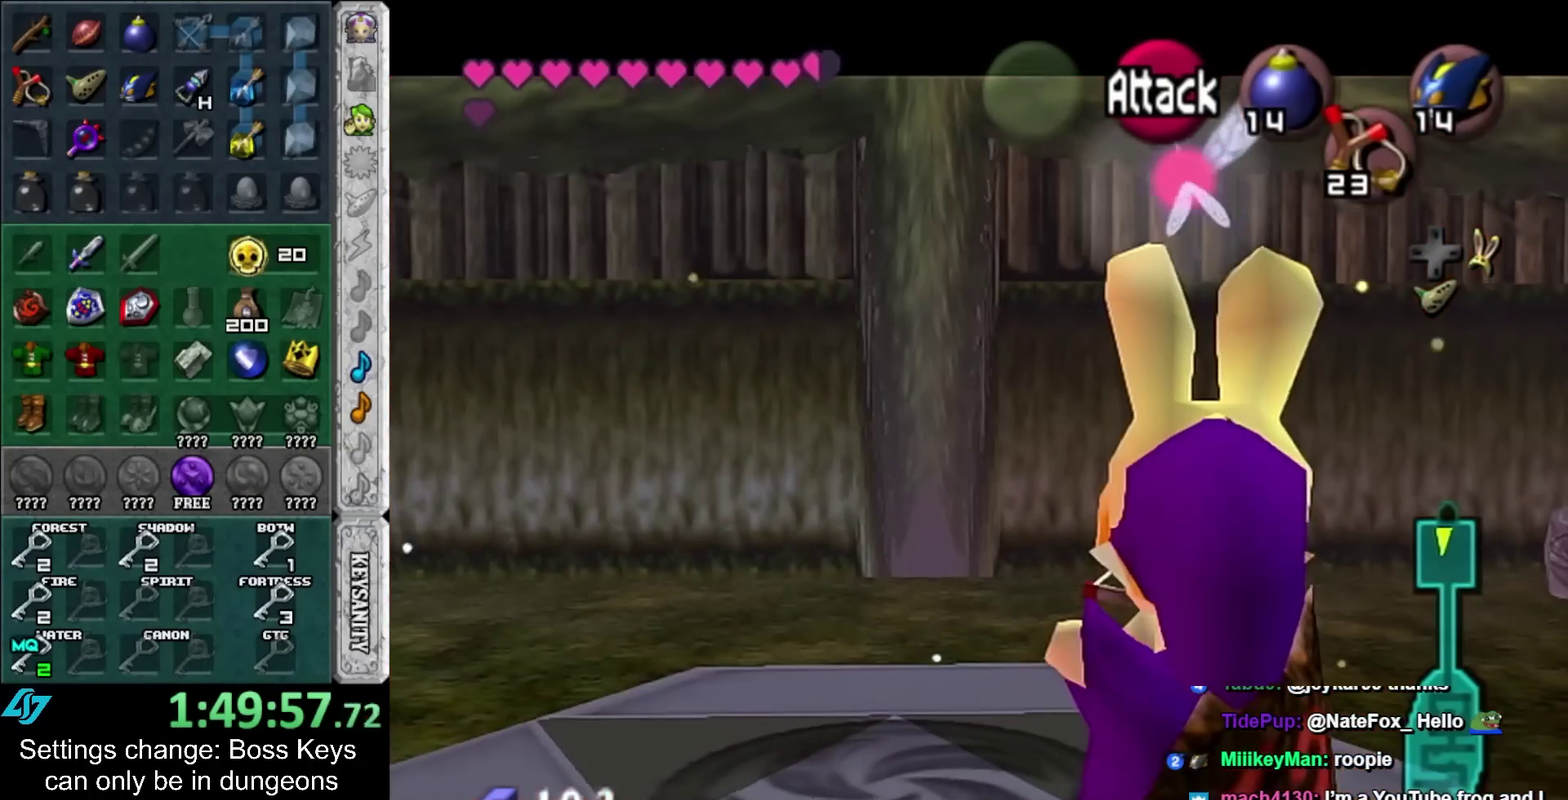
{"buttons": ["L1", "R1"], "left_stick": "center", "events": [[33, "left_stick", "down"], [83, "A", "down"], [150, "L2", "up"], [183, "A", "up"], [250, "Y", "down"], [283, "left_stick", "center"], [333, "R1", "down"], [333, "Y", "up"], [400, "L1", "down"]]}
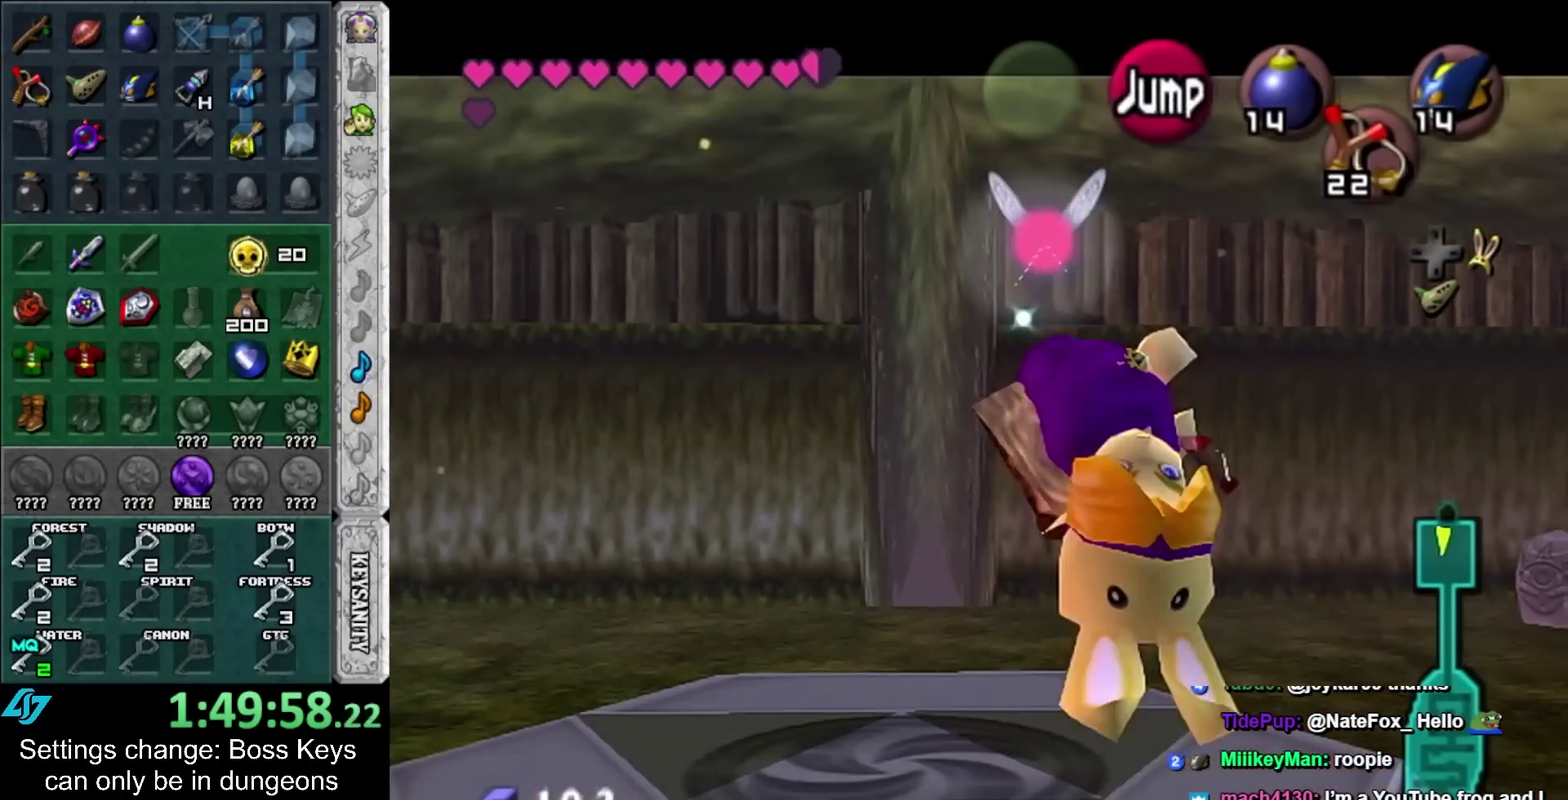
{"buttons": ["R1"], "left_stick": "center", "events": [[67, "L1", "up"]]}
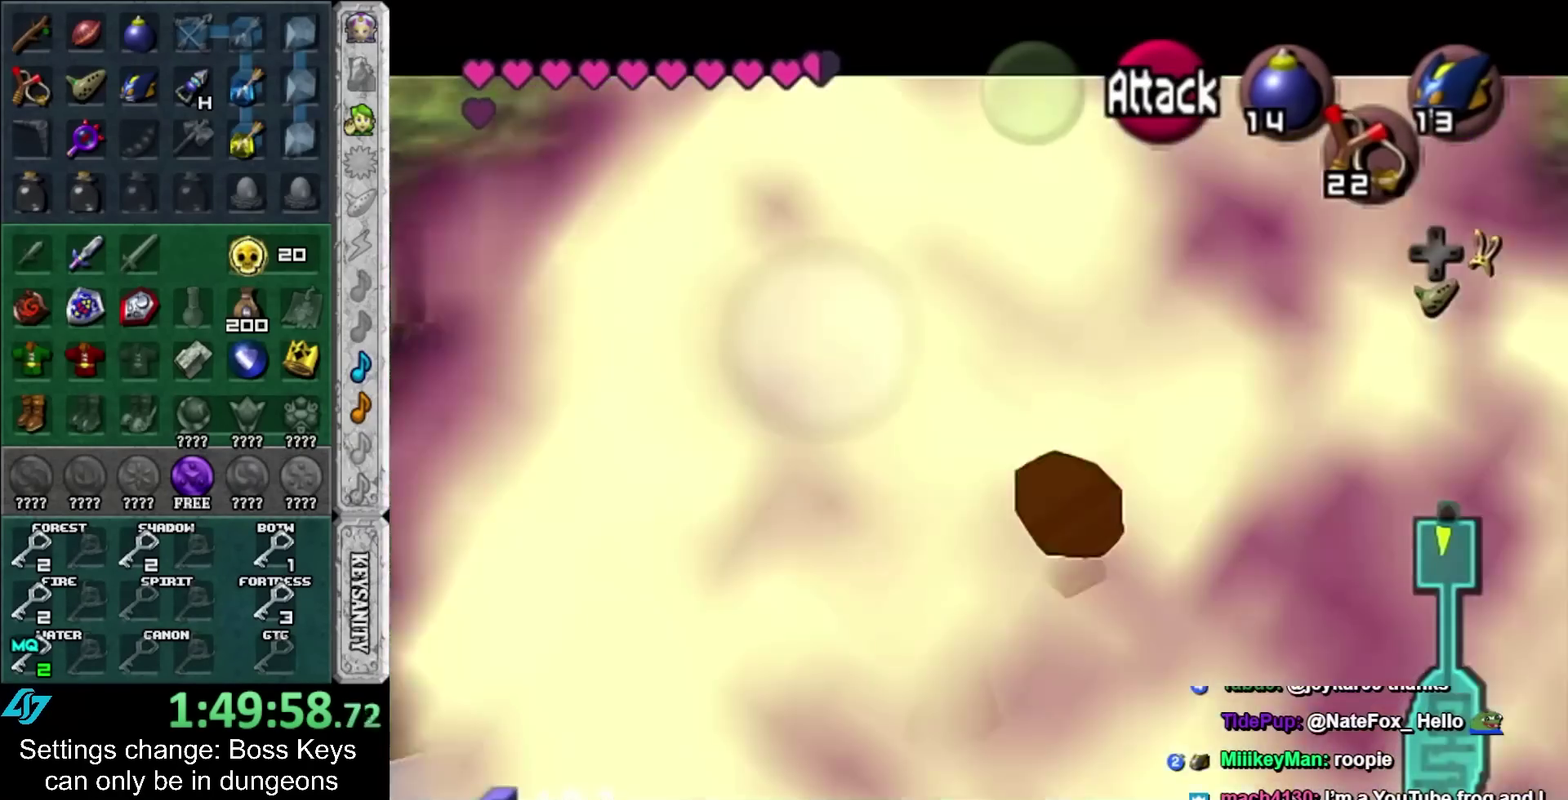
{"buttons": ["L2"], "left_stick": "center", "events": [[50, "R1", "up"], [217, "L2", "down"]]}
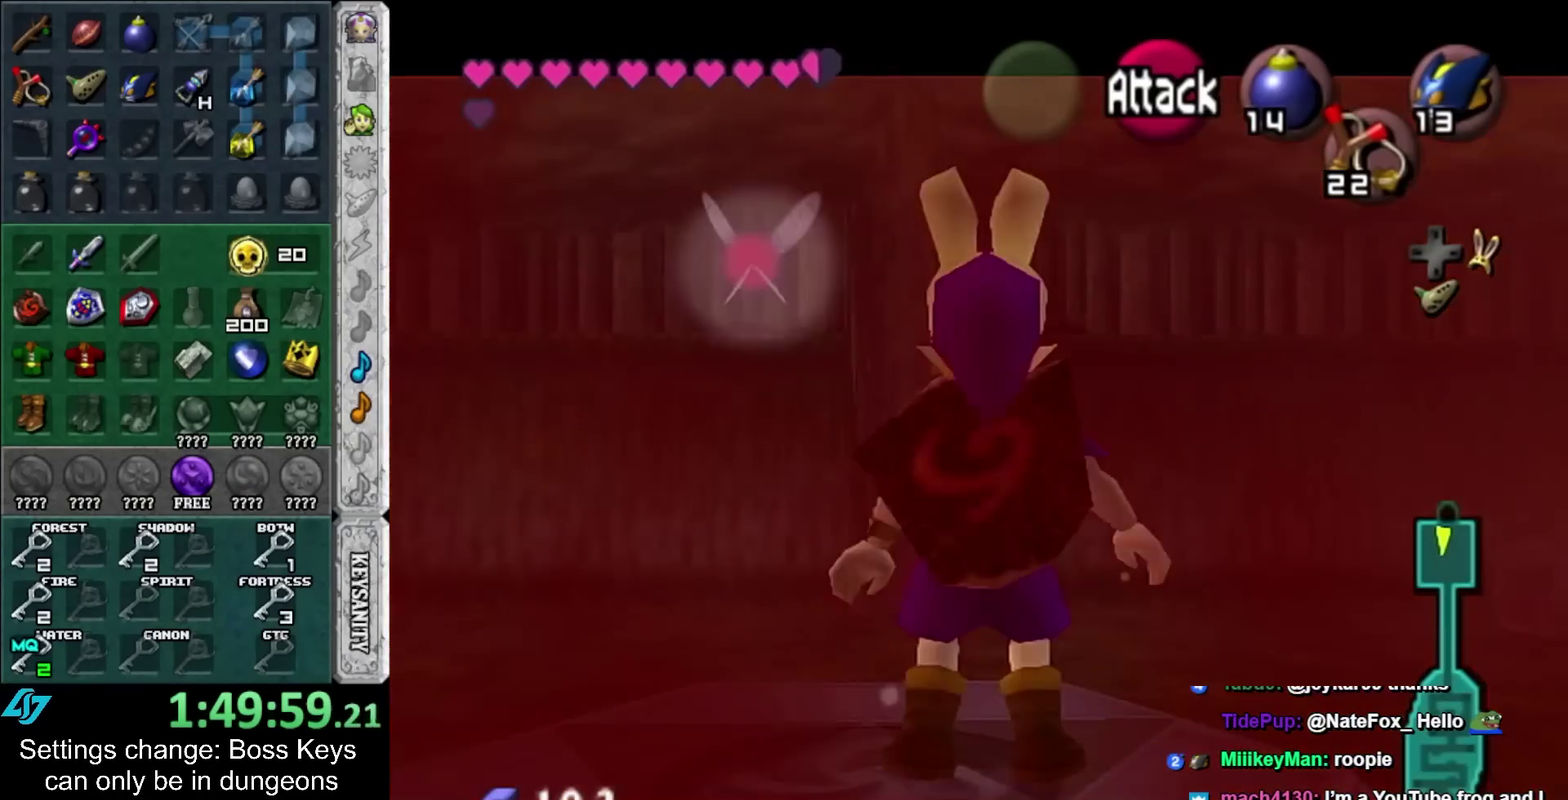
{"buttons": ["L2"], "left_stick": "center", "events": []}
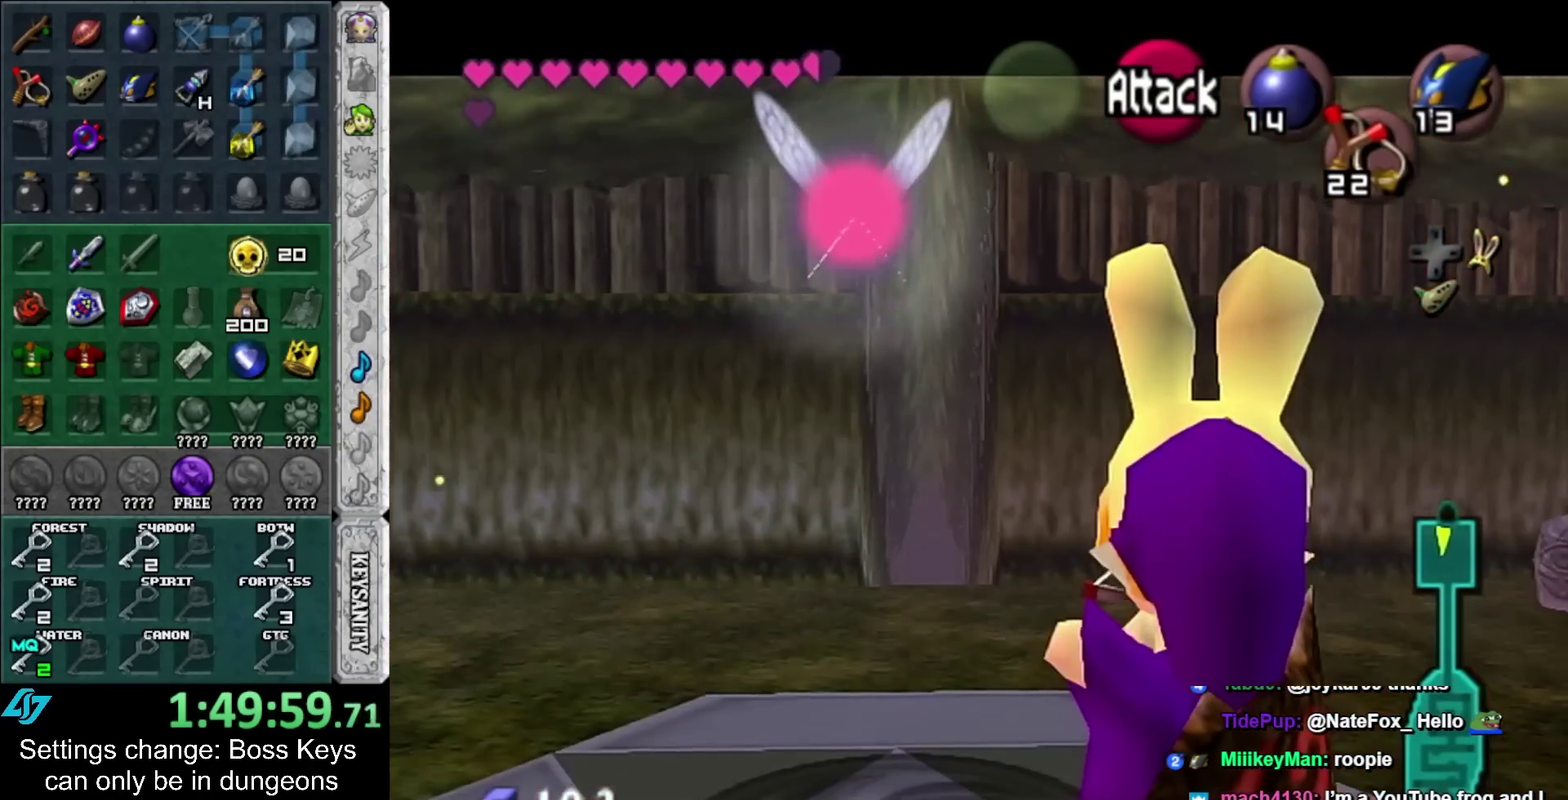
{"buttons": ["L1", "R1"], "left_stick": "center", "events": [[117, "left_stick", "down"], [183, "A", "down"], [250, "L2", "up"], [267, "A", "up"], [300, "Y", "down"], [333, "left_stick", "center"], [400, "R1", "down"], [433, "Y", "up"], [500, "L1", "down"]]}
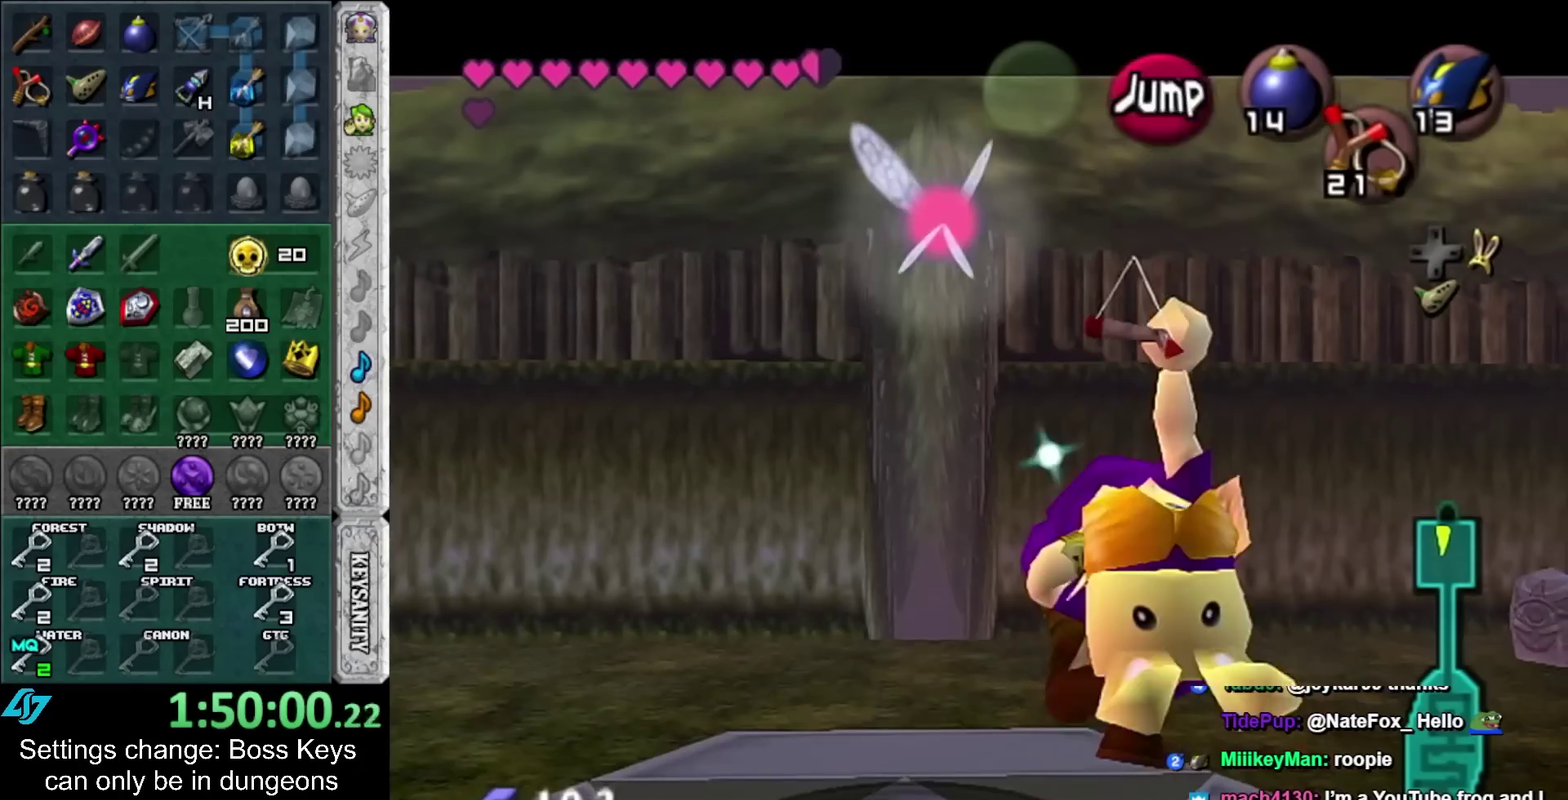
{"buttons": ["R1"], "left_stick": "center", "events": [[133, "L1", "up"]]}
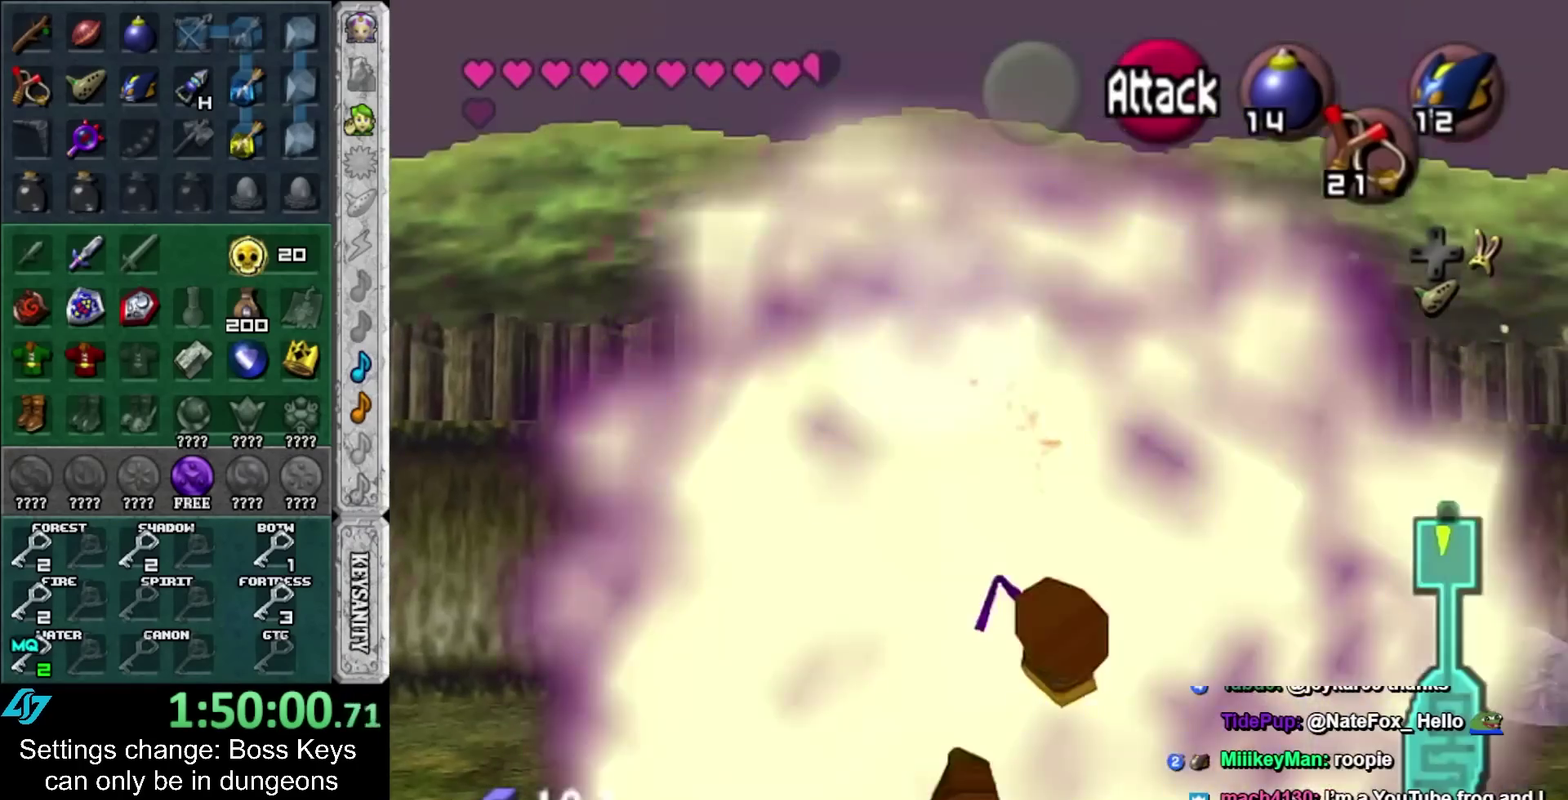
{"buttons": ["L2"], "left_stick": "center", "events": [[67, "R1", "up"], [250, "L2", "down"]]}
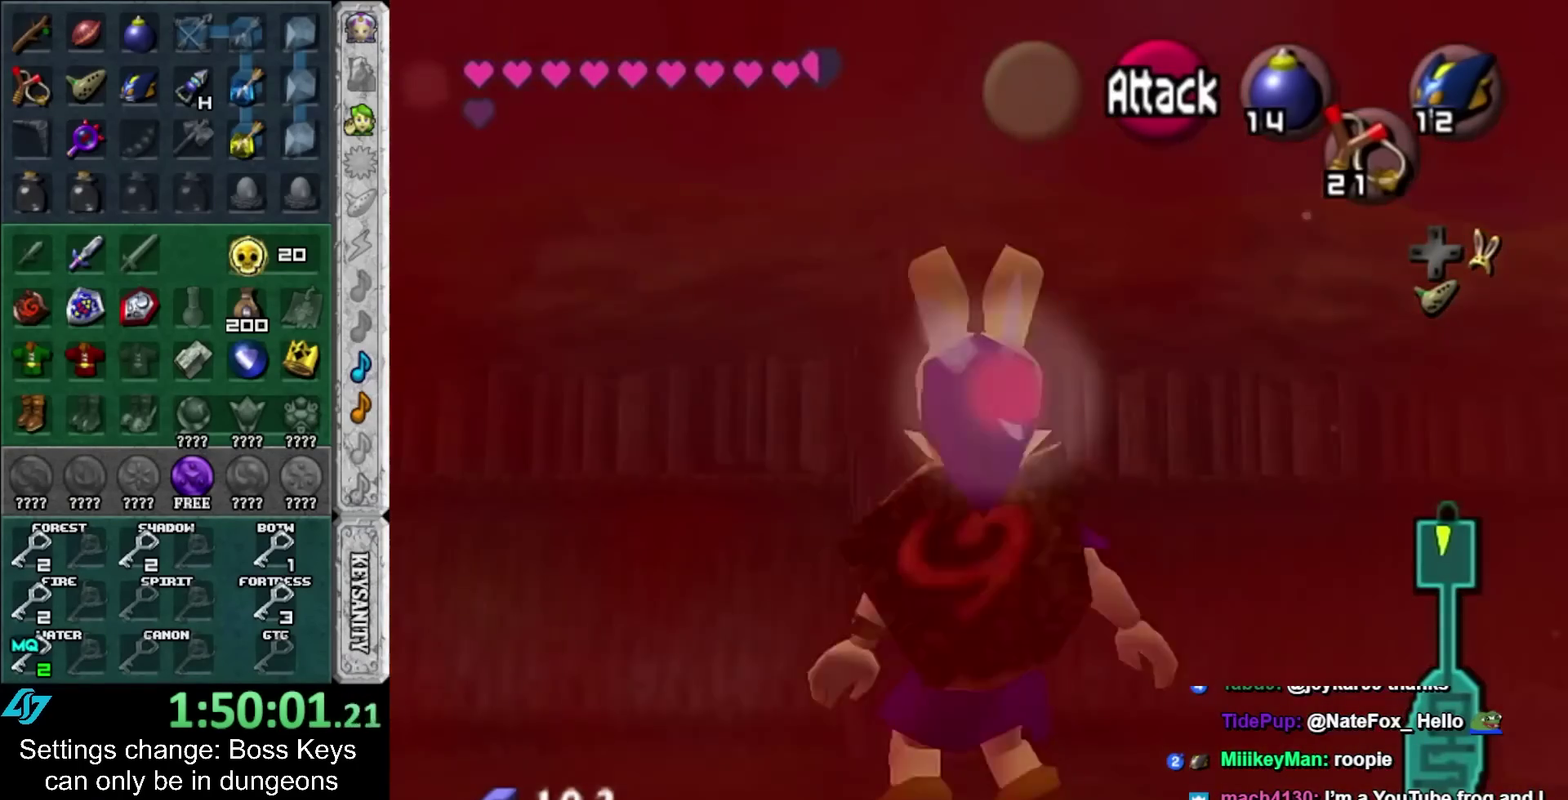
{"buttons": [], "left_stick": "center", "events": [[417, "L2", "up"]]}
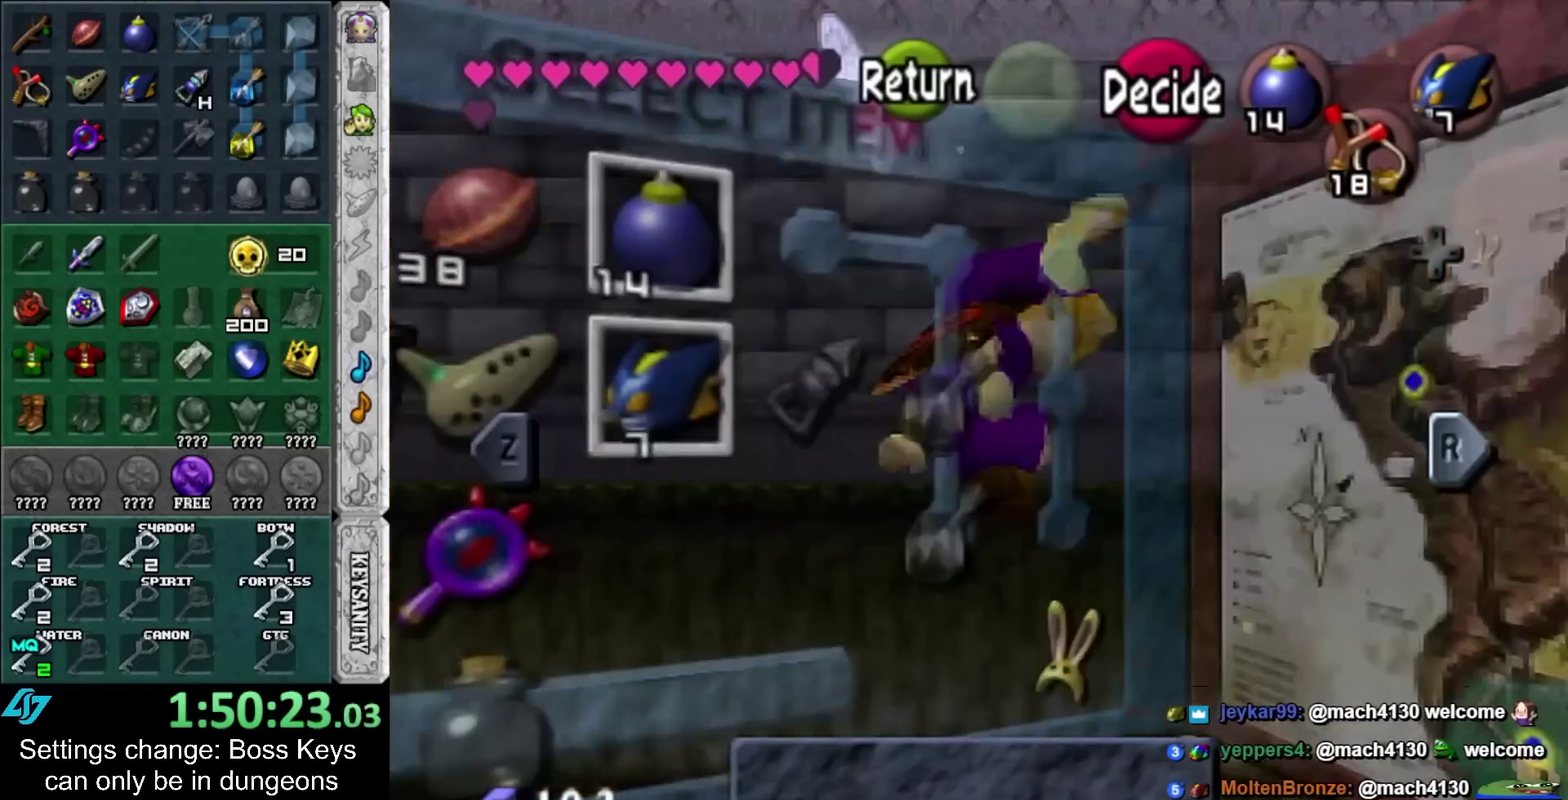
{"buttons": [], "left_stick": "left", "events": [[100, "SELECT", "down"], [250, "SELECT", "up"], [283, "left_stick", "left"]]}
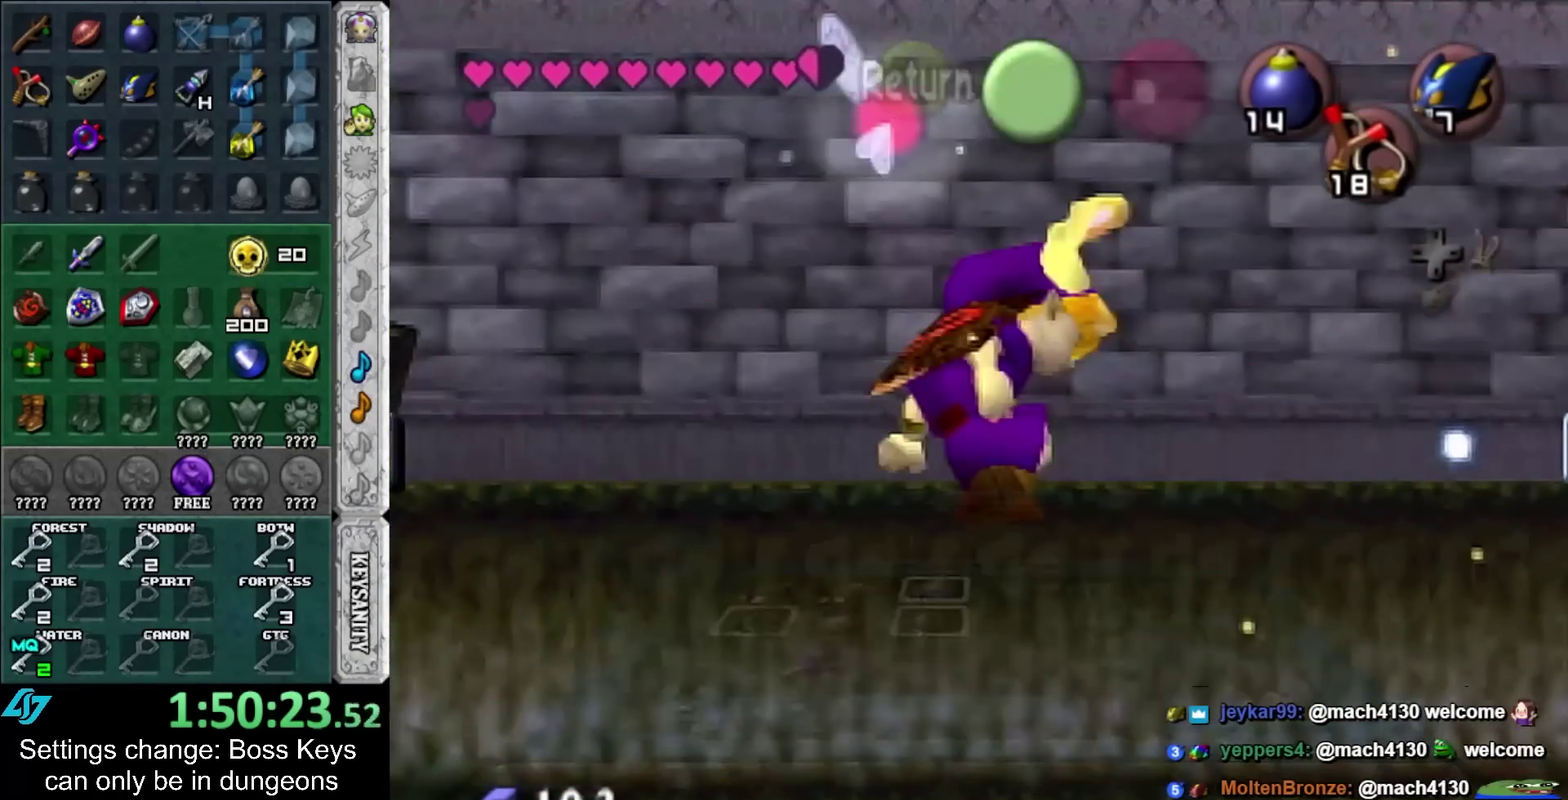
{"buttons": ["Y", "R1"], "left_stick": "center", "events": [[133, "A", "down"], [233, "A", "up"], [317, "Y", "down"], [350, "R1", "down"], [350, "left_stick", "center"]]}
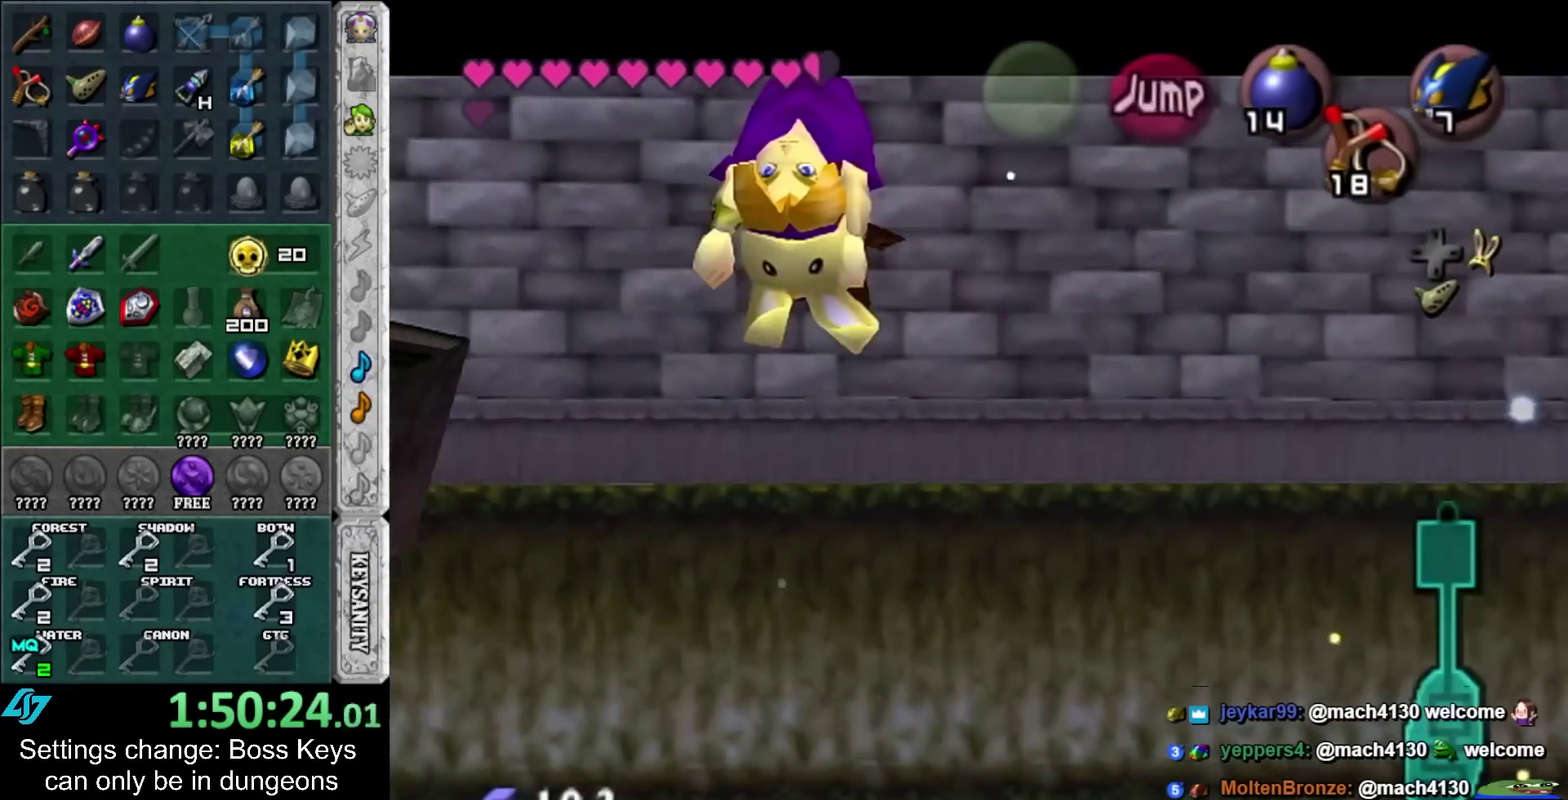
{"buttons": ["Y", "R1"], "left_stick": "center", "events": []}
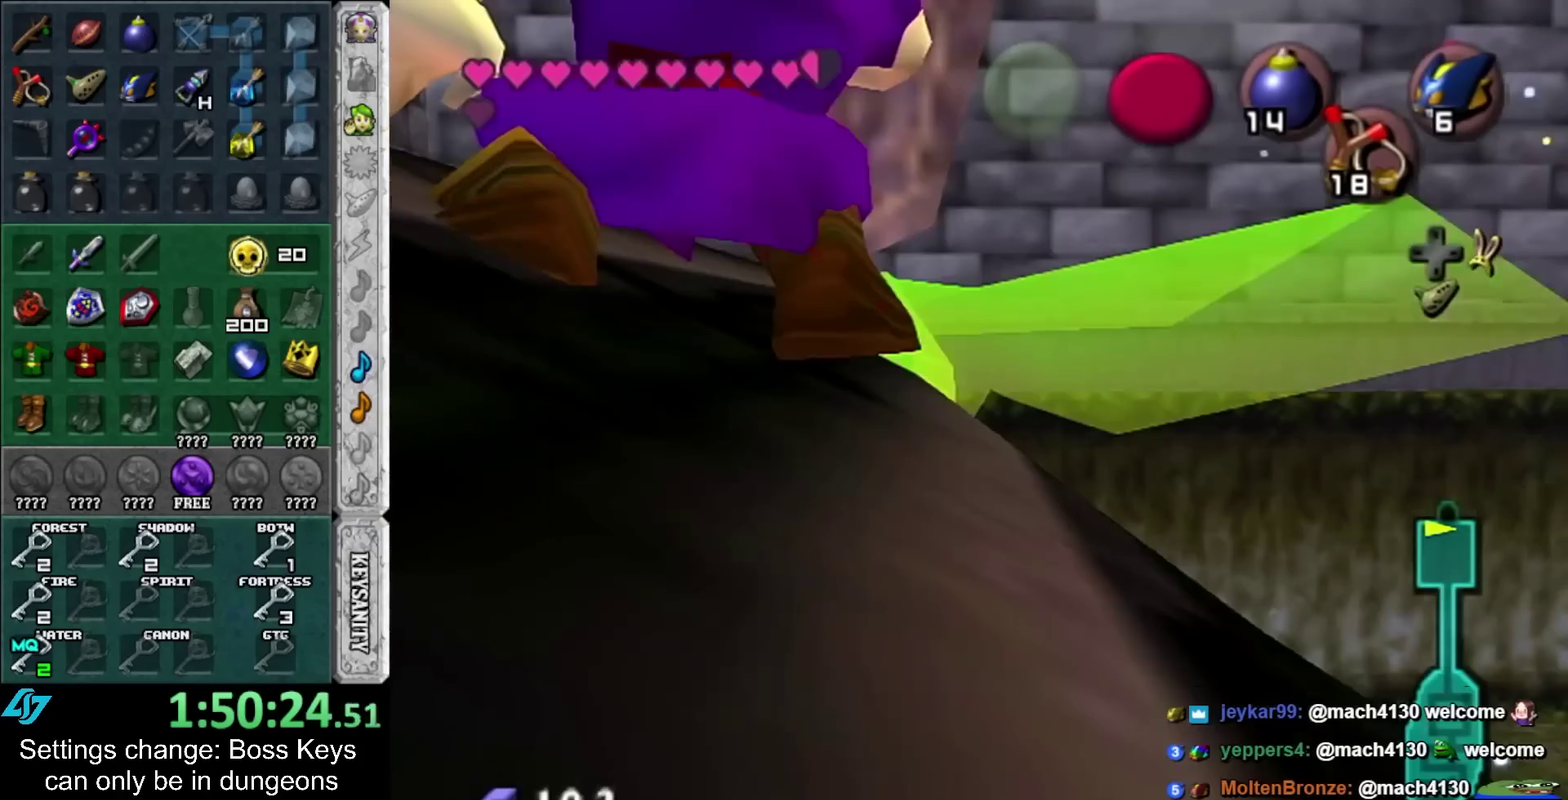
{"buttons": [], "left_stick": "left", "events": [[133, "Y", "up"], [200, "R1", "up"], [383, "left_stick", "left"]]}
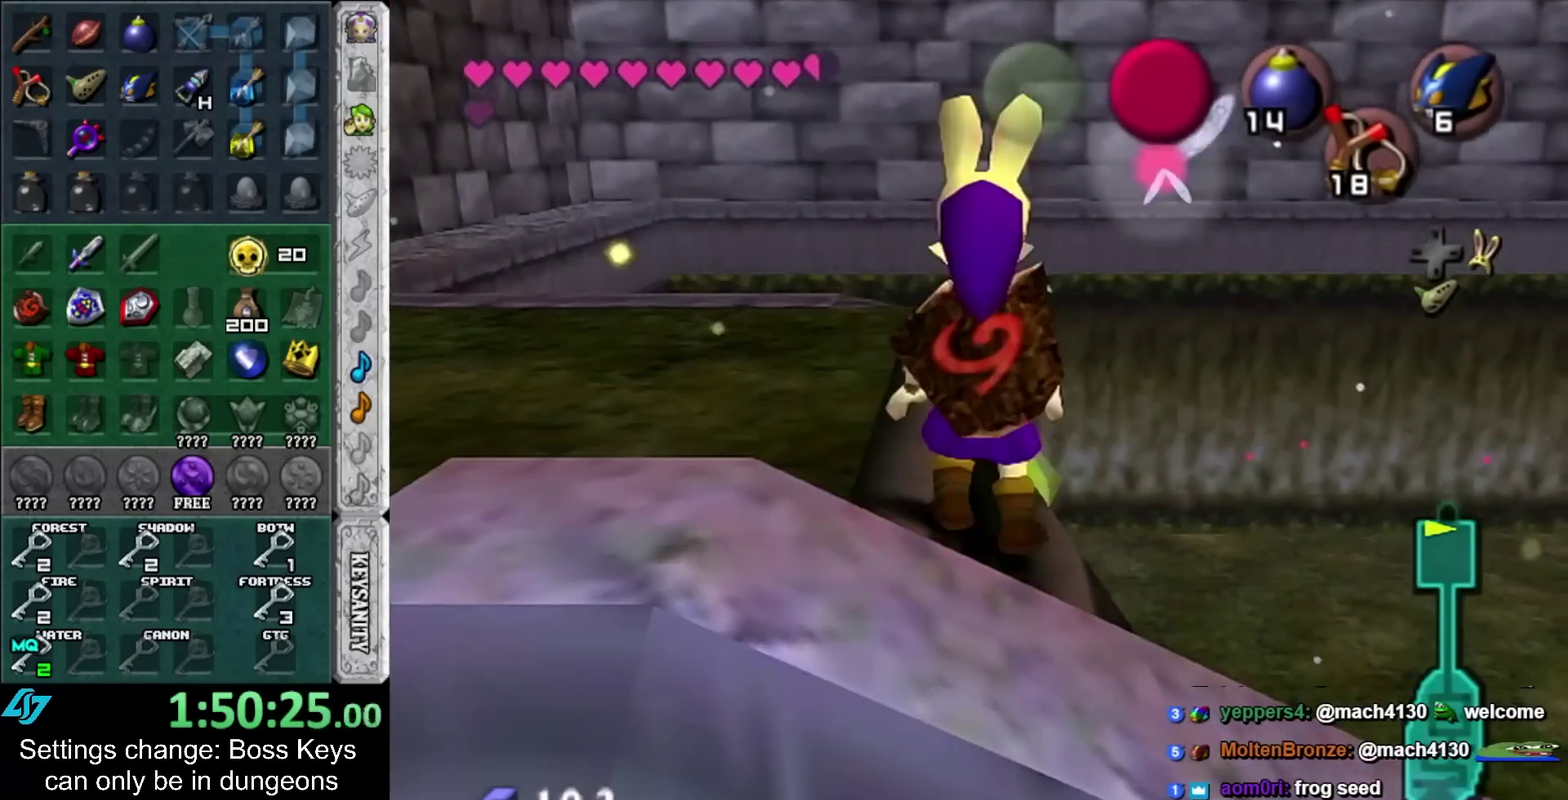
{"buttons": [], "left_stick": "up", "events": [[17, "L1", "down"], [50, "left_stick", "center"], [283, "left_stick", "up"], [383, "L1", "up"]]}
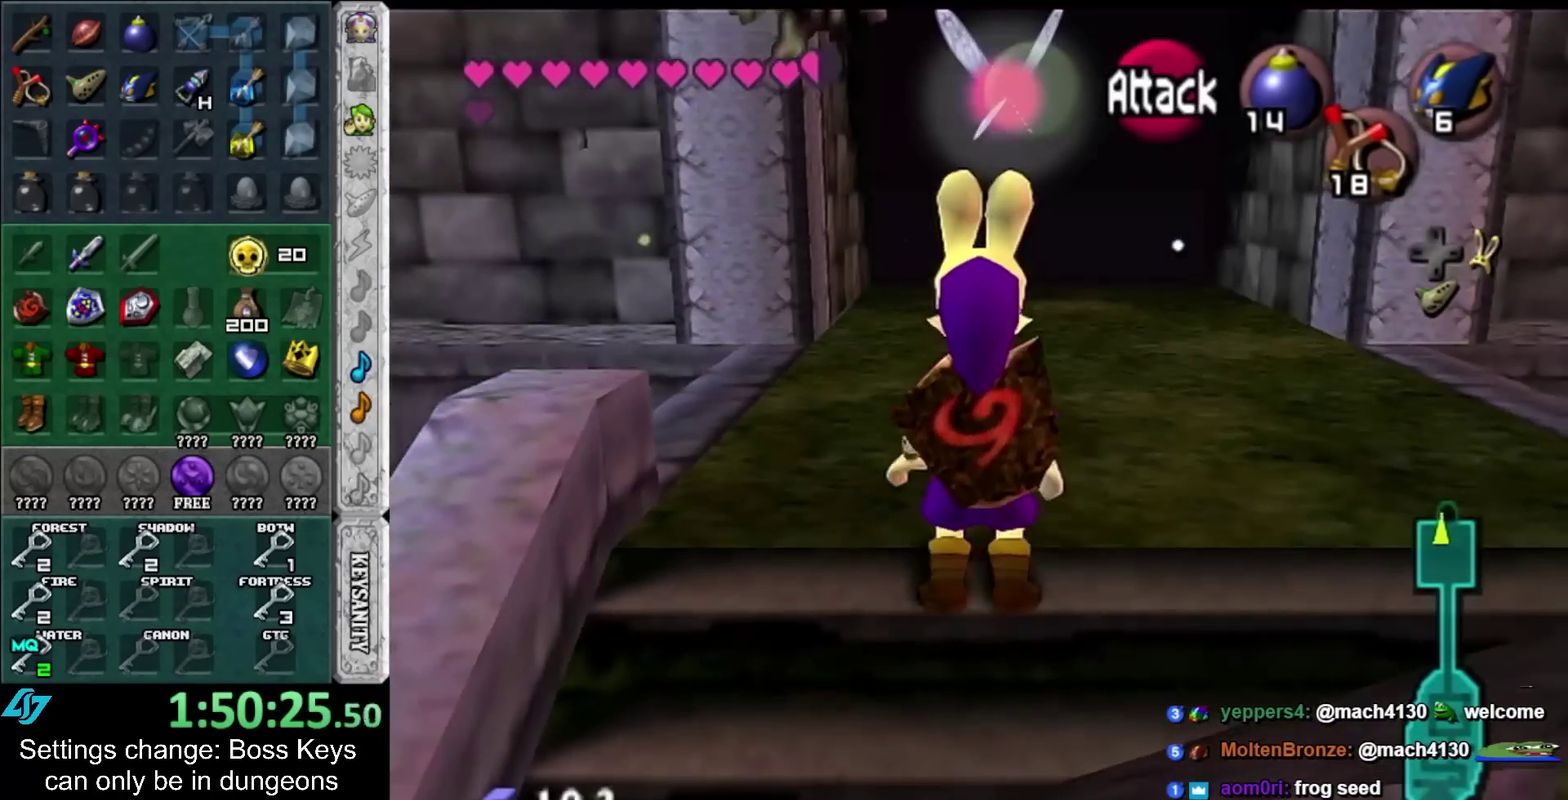
{"buttons": ["A"], "left_stick": "up", "events": [[400, "A", "down"]]}
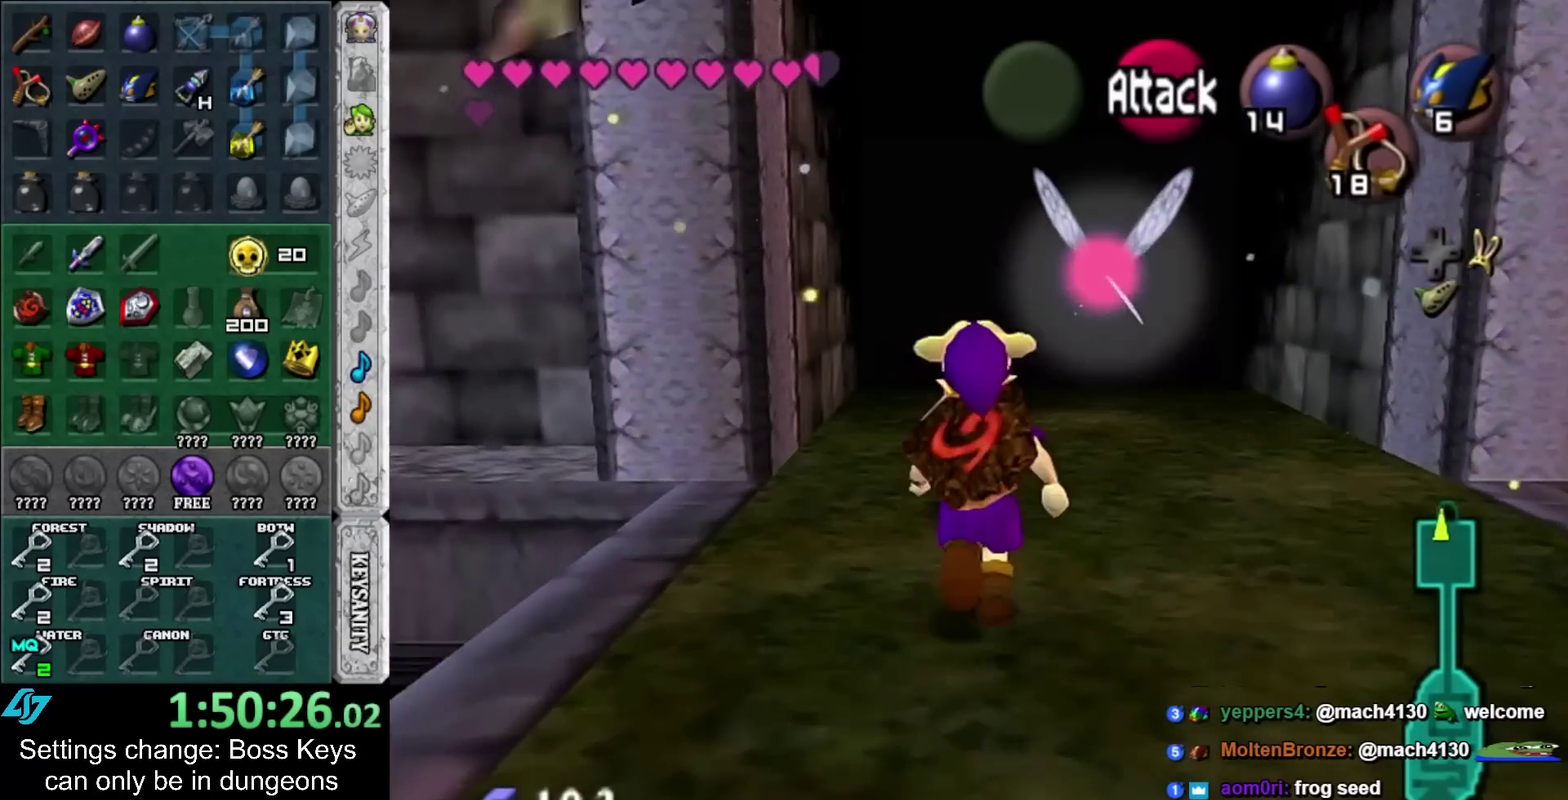
{"buttons": [], "left_stick": "up", "events": [[50, "A", "up"]]}
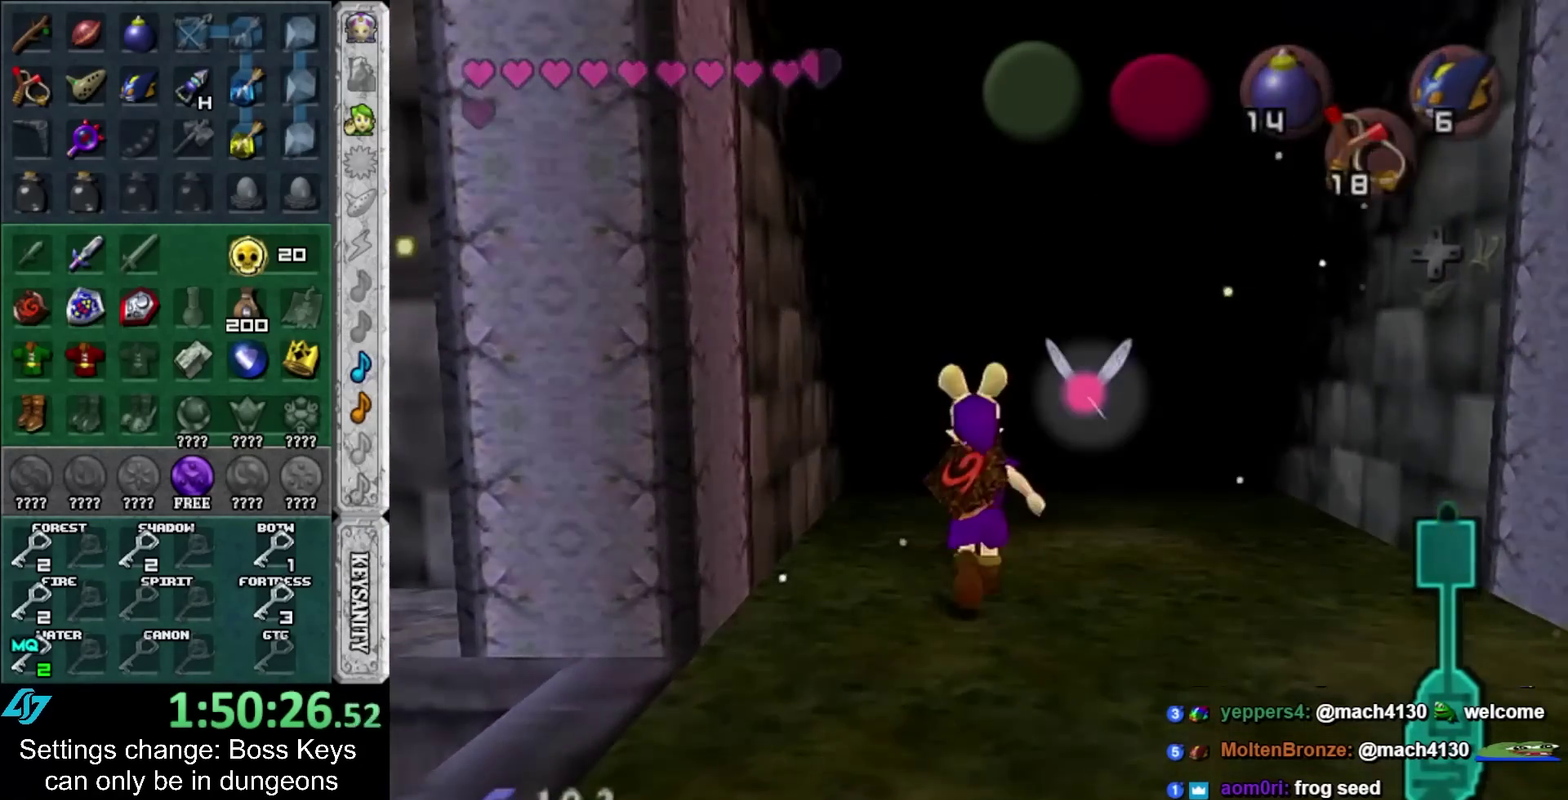
{"buttons": [], "left_stick": "center", "events": [[83, "left_stick", "center"]]}
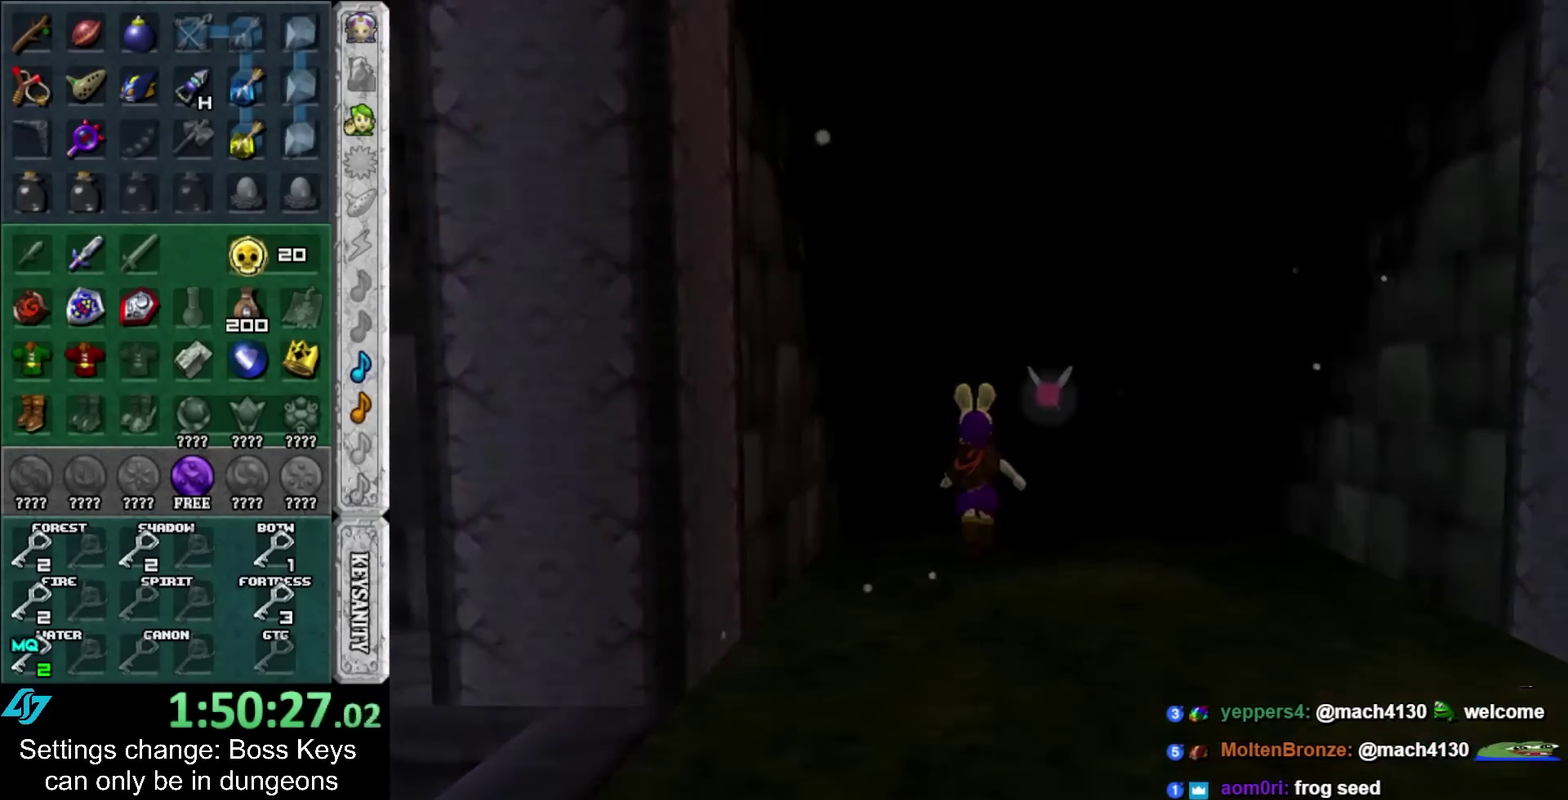
{"buttons": [], "left_stick": "center", "events": []}